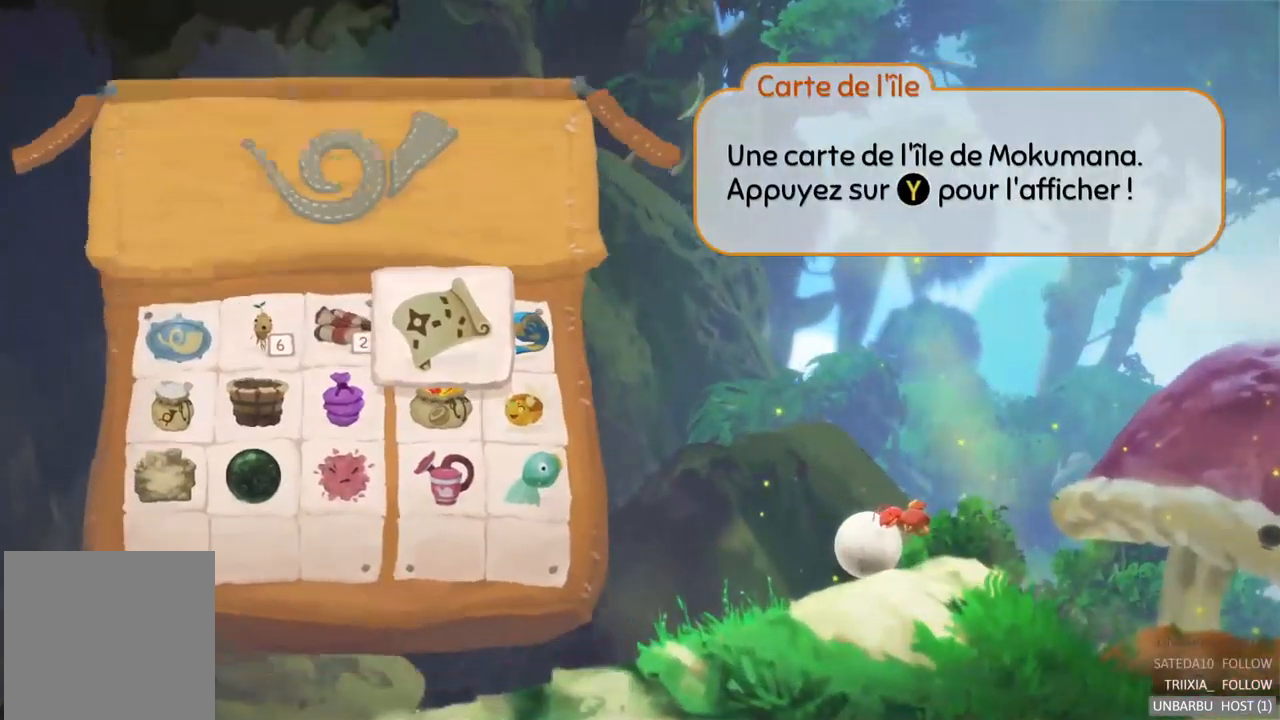
Gameplay with a controller (Xbox layout); each line is a JSON object with the inputs held at the frame after it. "events" lists button and stick changes between this image and that frame as [ms after this image, input, new state], when the widget could be followed in between. Not read: L3 R3.
{"buttons": [], "left_stick": "left", "right_stick": "center", "events": [[234, "left_stick", "down"], [434, "left_stick", "left"]]}
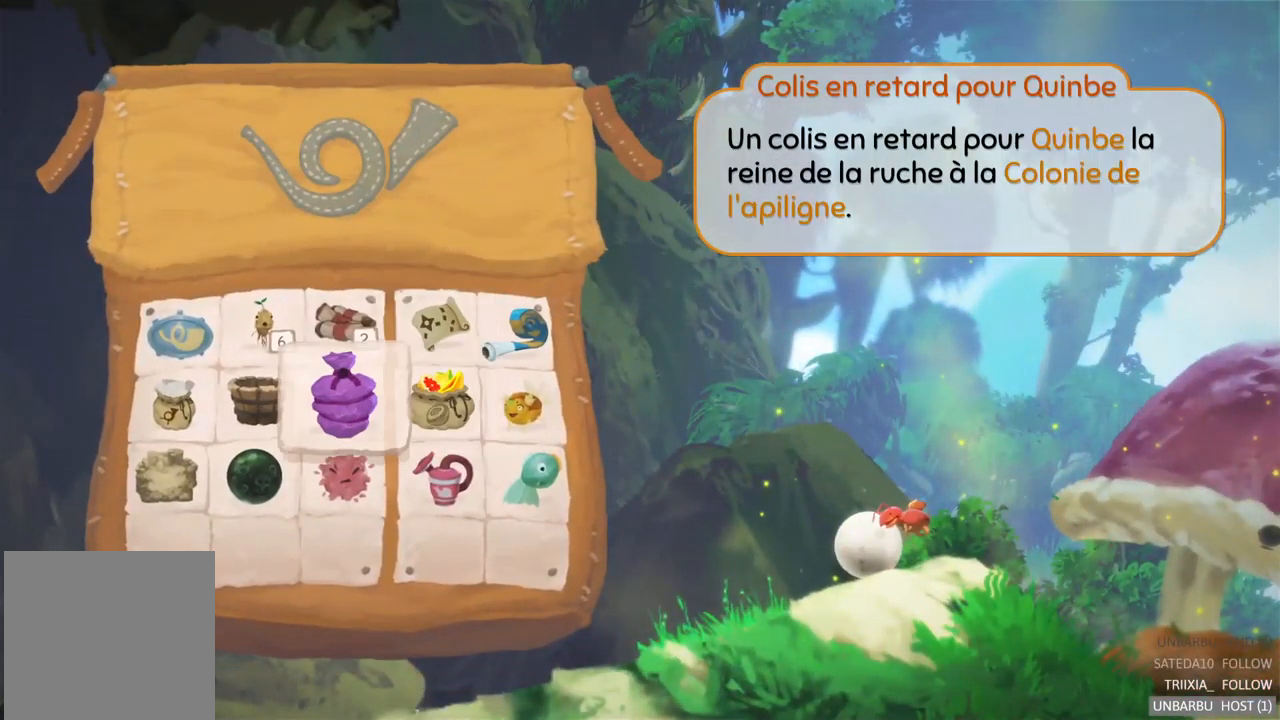
{"buttons": [], "left_stick": "center", "right_stick": "center", "events": [[100, "left_stick", "center"], [150, "left_stick", "down"], [300, "left_stick", "center"]]}
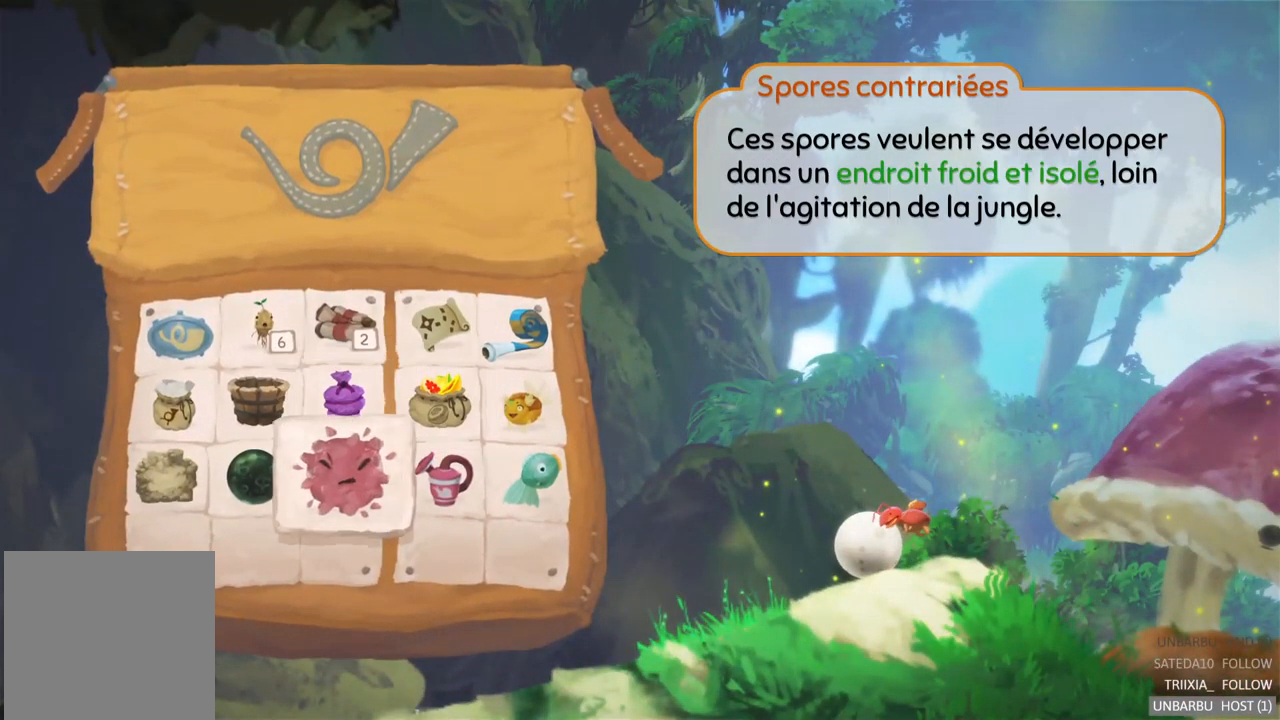
{"buttons": [], "left_stick": "center", "right_stick": "center", "events": []}
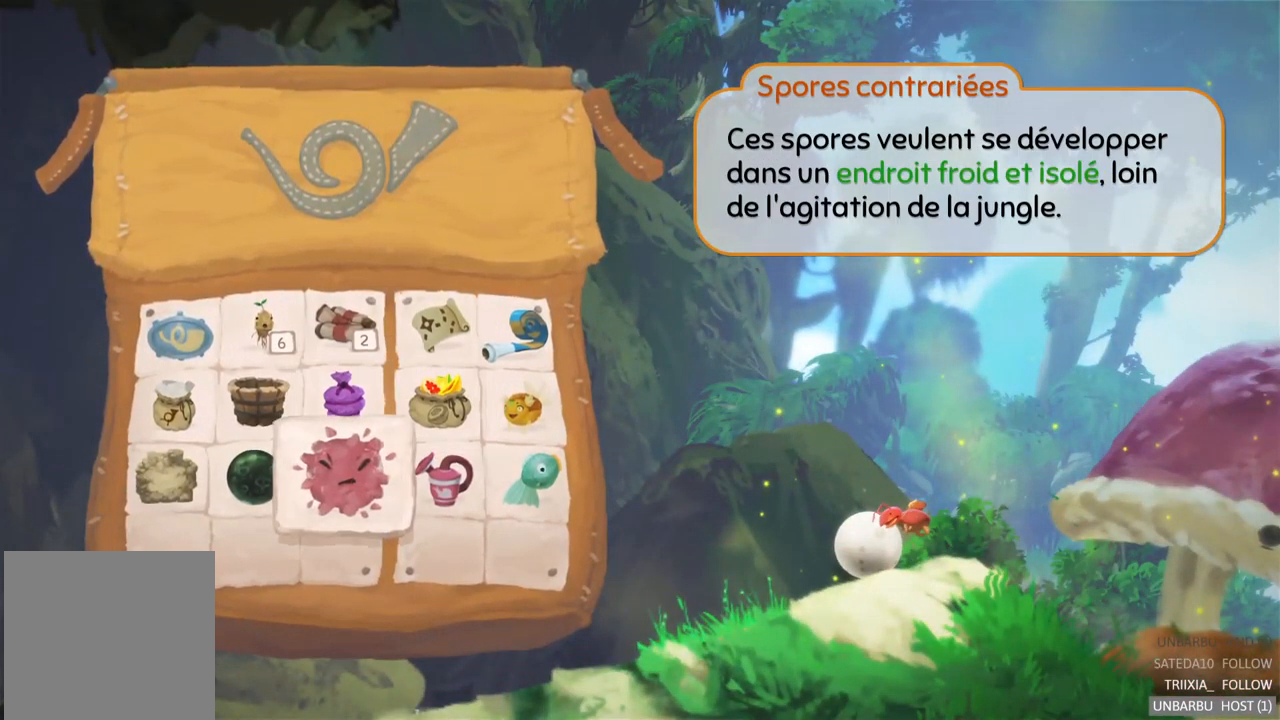
{"buttons": [], "left_stick": "center", "right_stick": "center", "events": []}
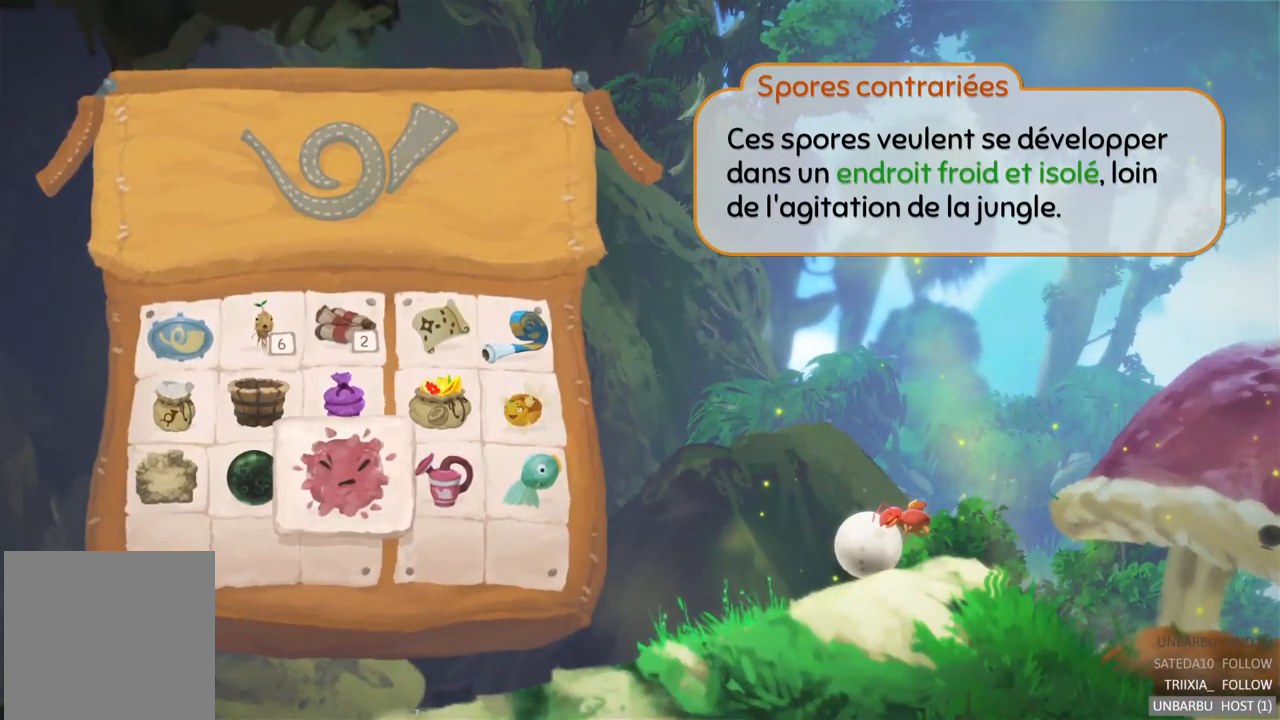
{"buttons": [], "left_stick": "center", "right_stick": "center", "events": [[234, "B", "down"], [400, "B", "up"]]}
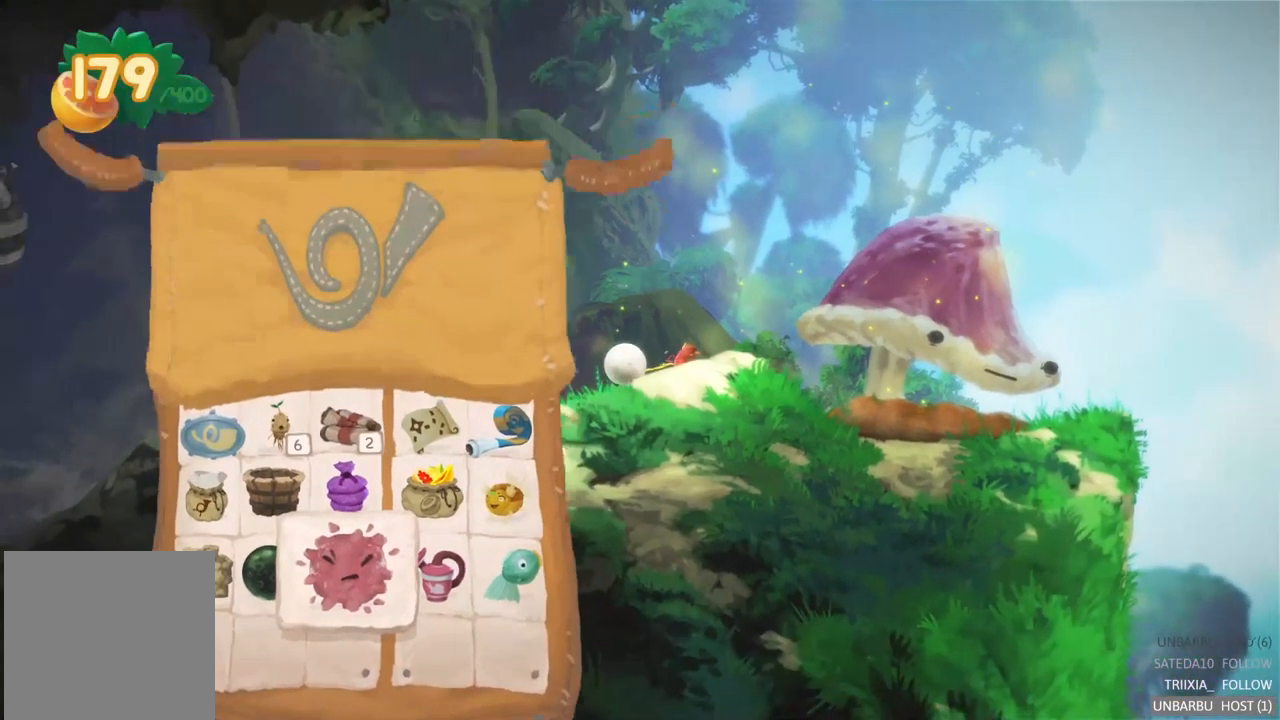
{"buttons": [], "left_stick": "left", "right_stick": "center", "events": [[184, "left_stick", "left"]]}
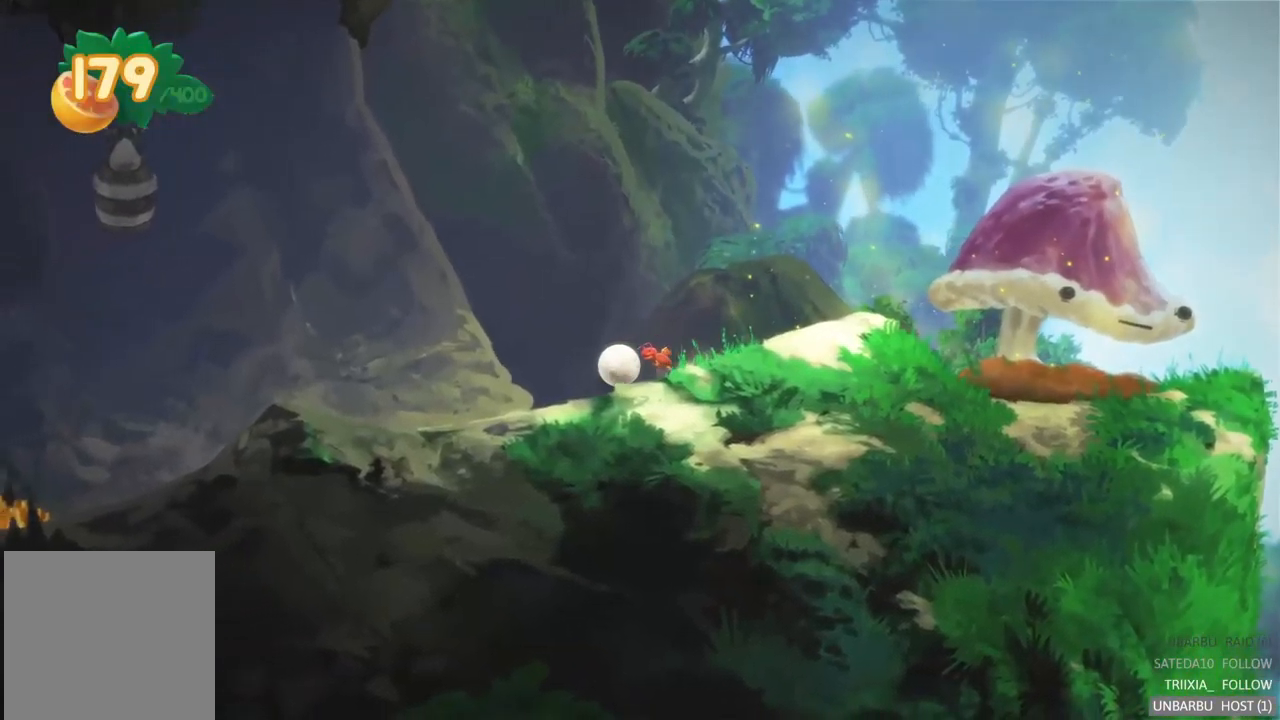
{"buttons": [], "left_stick": "left", "right_stick": "center", "events": []}
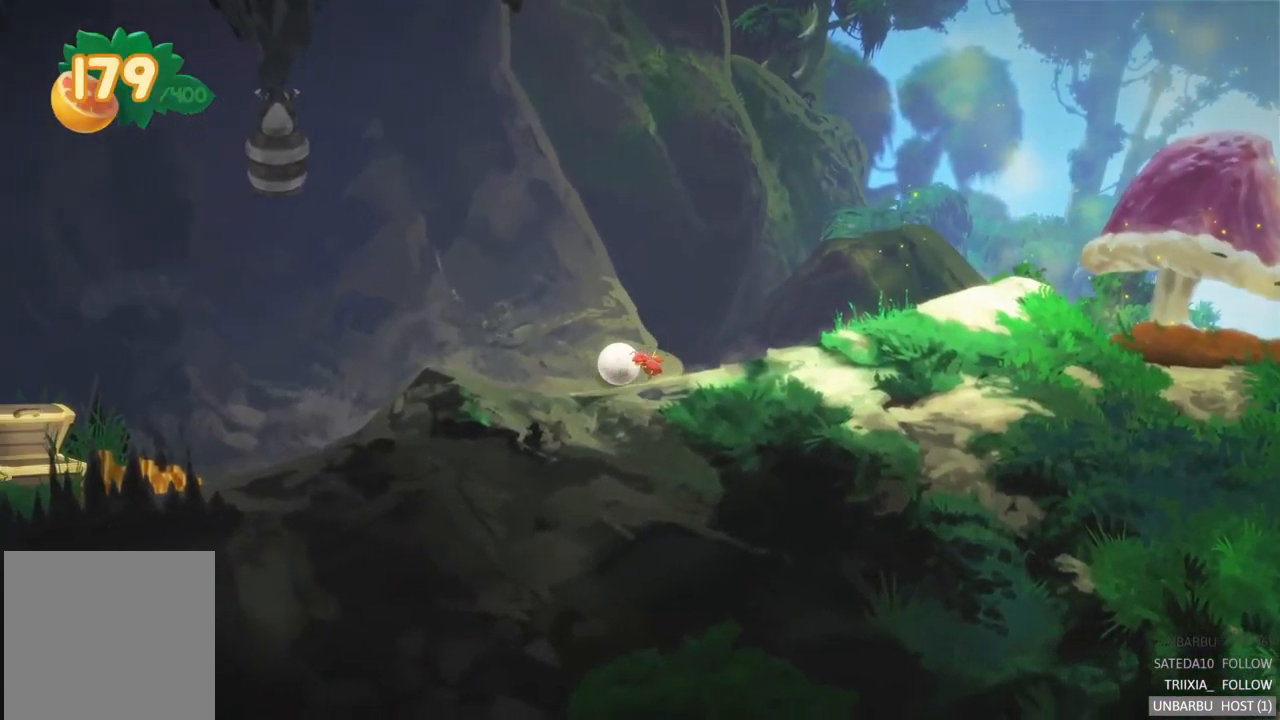
{"buttons": [], "left_stick": "left", "right_stick": "center", "events": []}
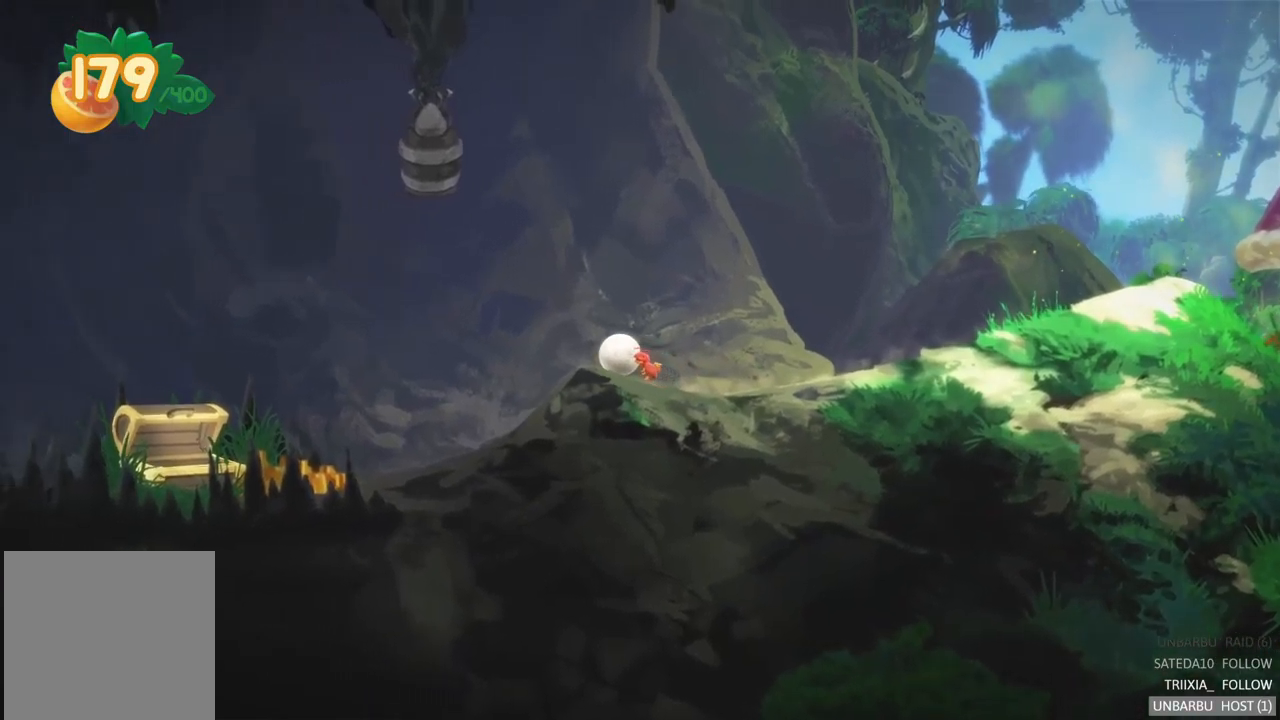
{"buttons": [], "left_stick": "left", "right_stick": "center", "events": []}
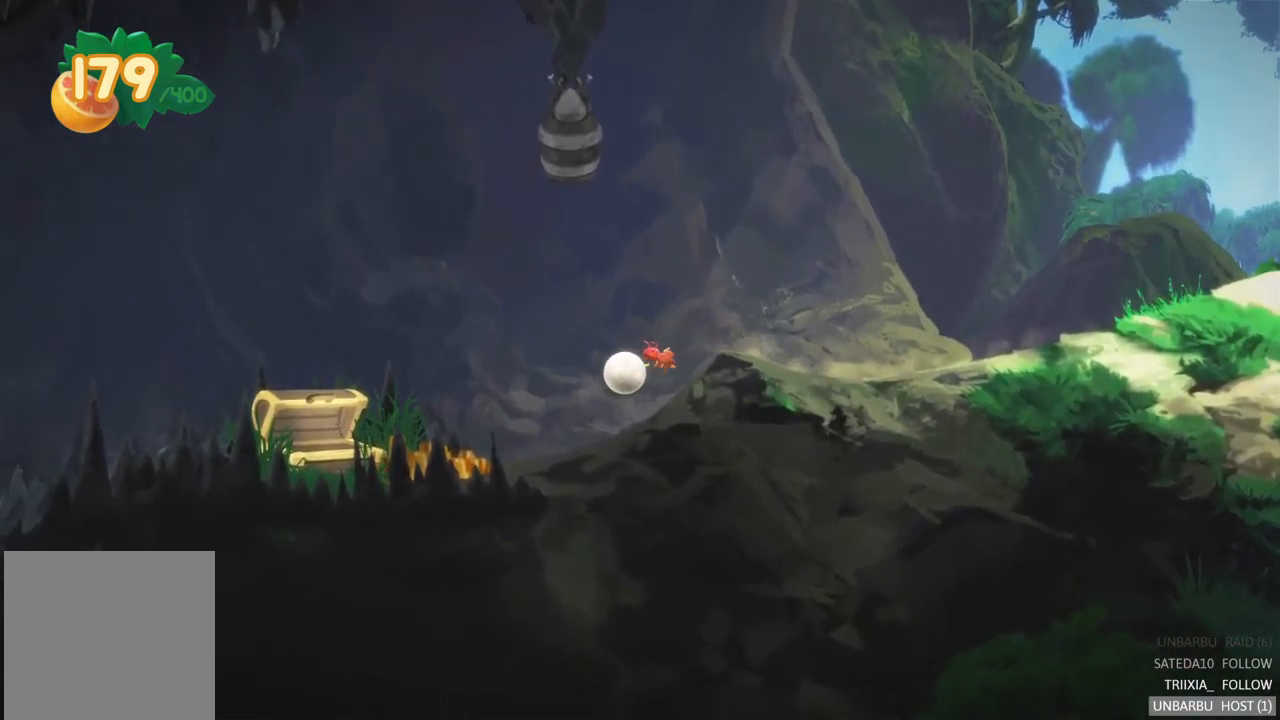
{"buttons": [], "left_stick": "left", "right_stick": "center", "events": []}
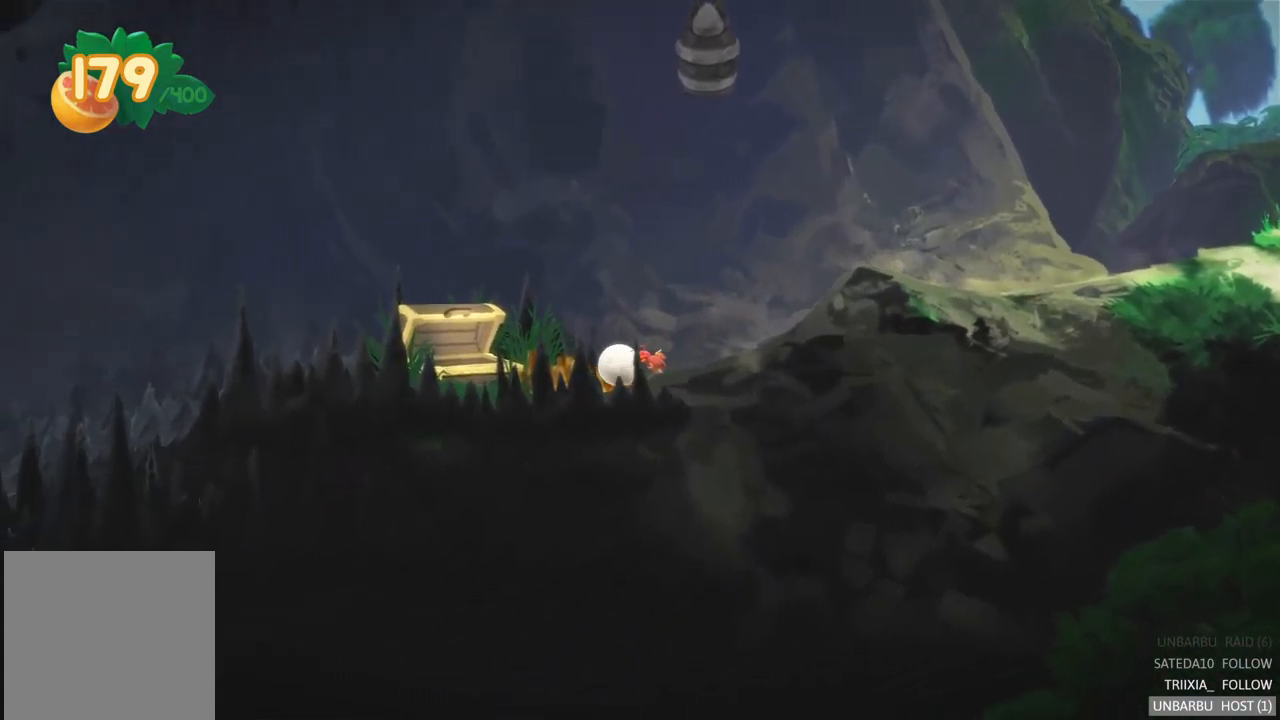
{"buttons": [], "left_stick": "left", "right_stick": "center", "events": []}
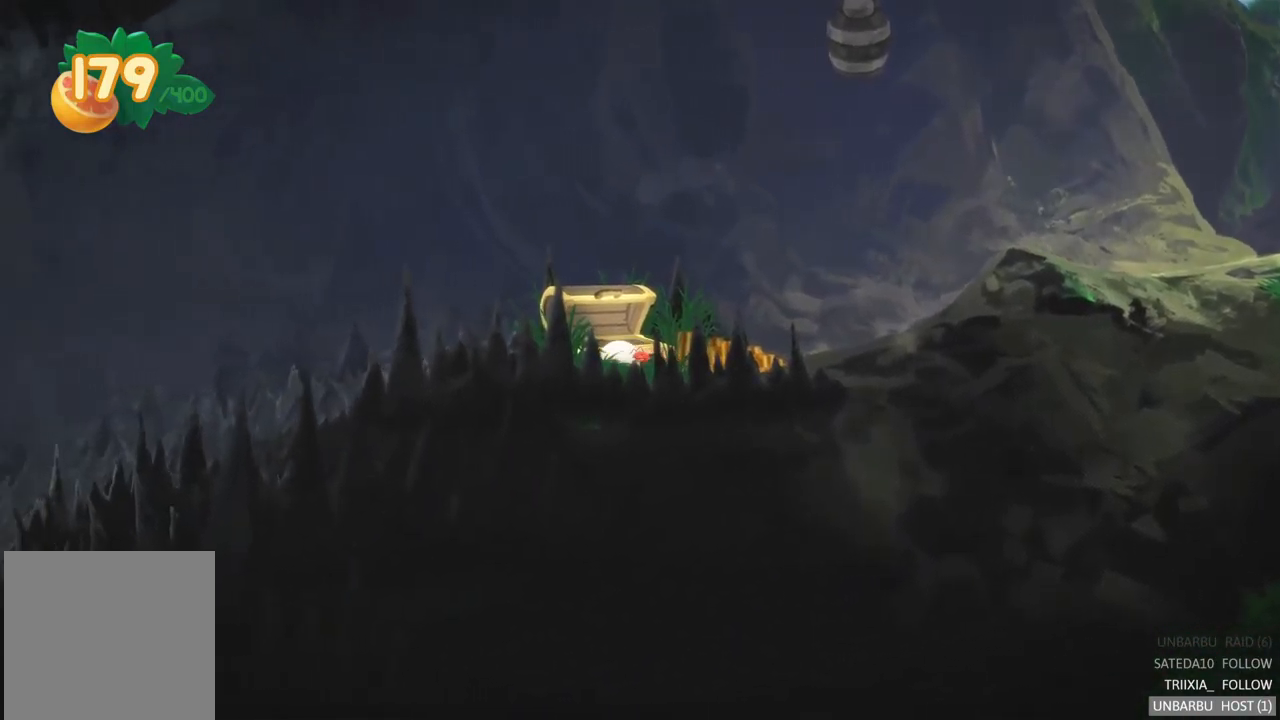
{"buttons": [], "left_stick": "left", "right_stick": "center", "events": []}
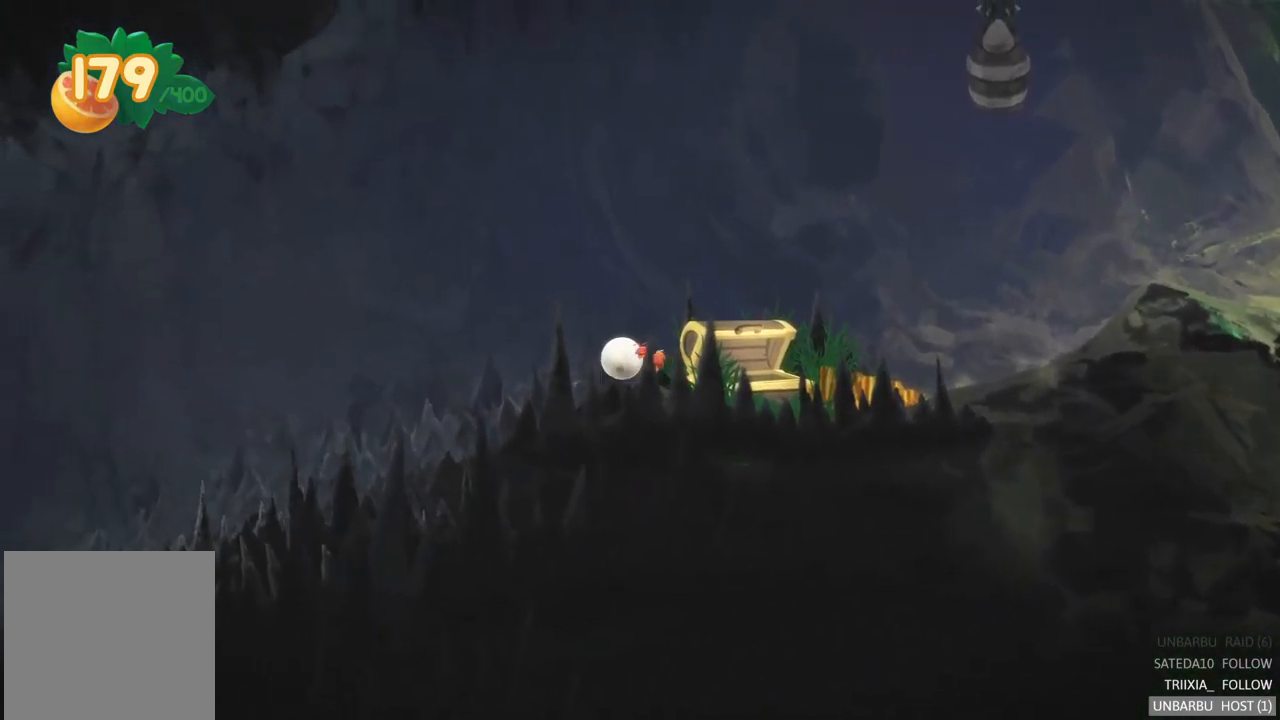
{"buttons": [], "left_stick": "left", "right_stick": "center", "events": []}
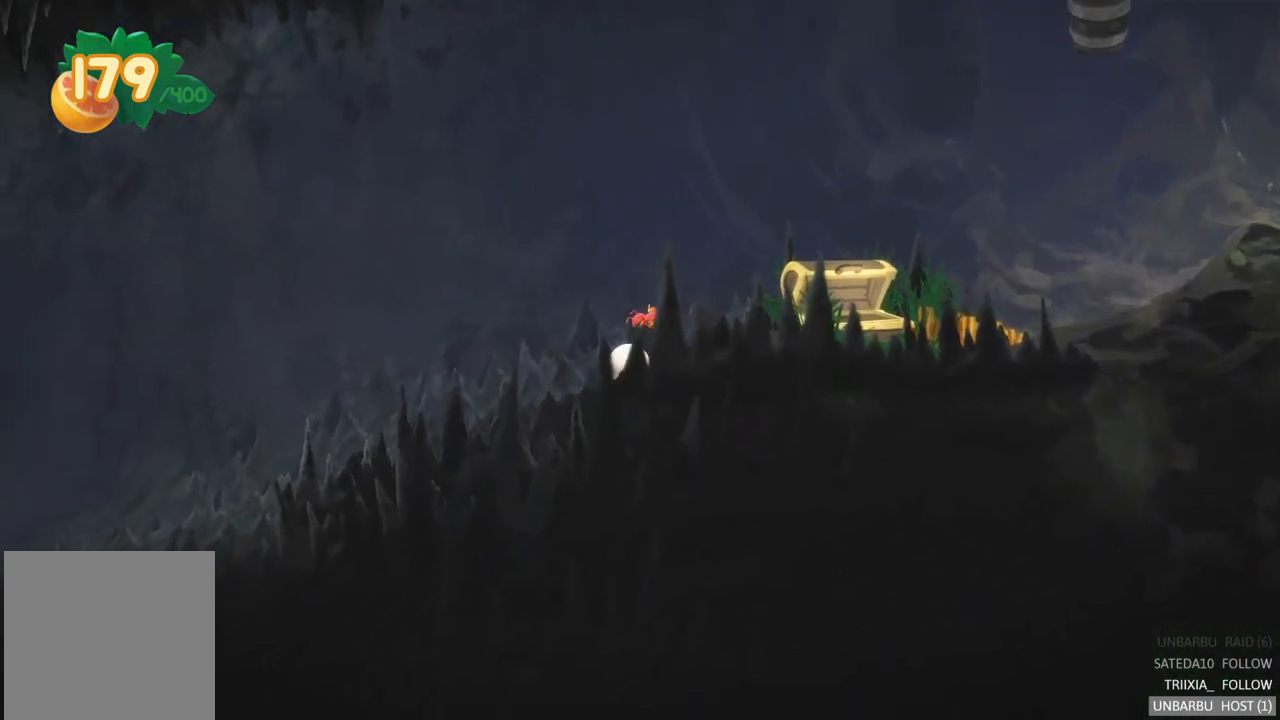
{"buttons": [], "left_stick": "left", "right_stick": "center", "events": []}
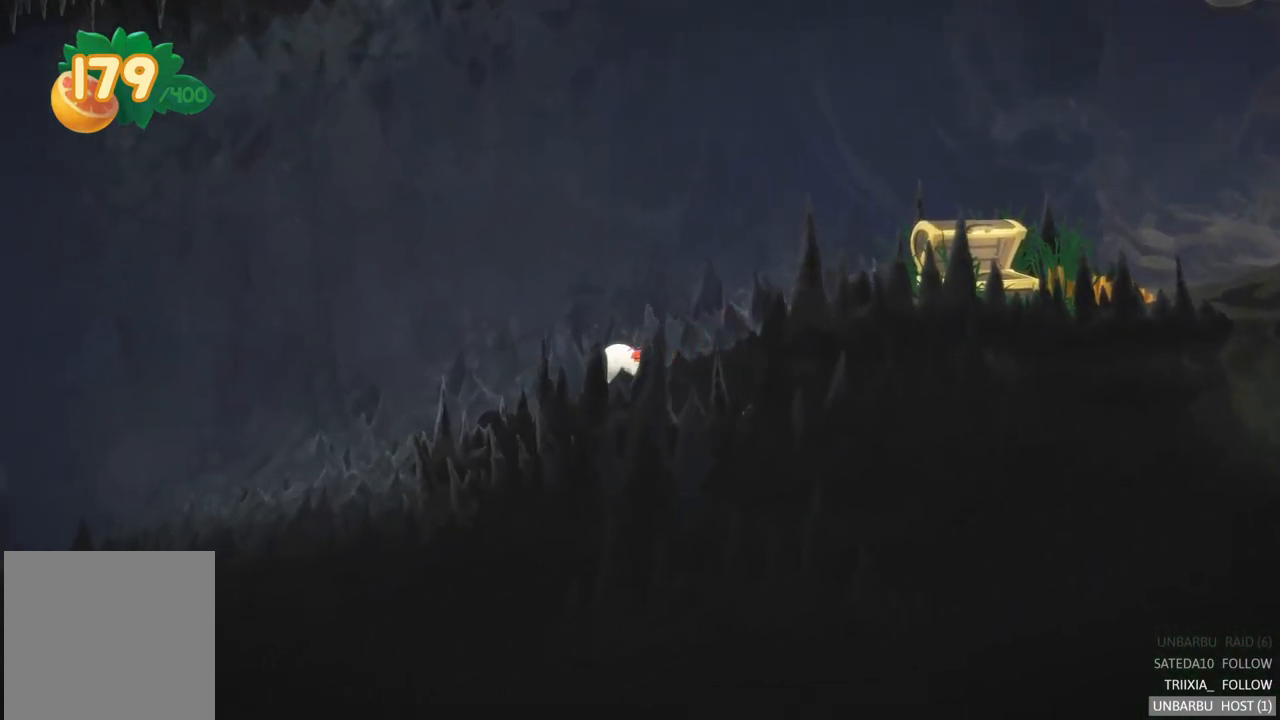
{"buttons": [], "left_stick": "left", "right_stick": "center", "events": []}
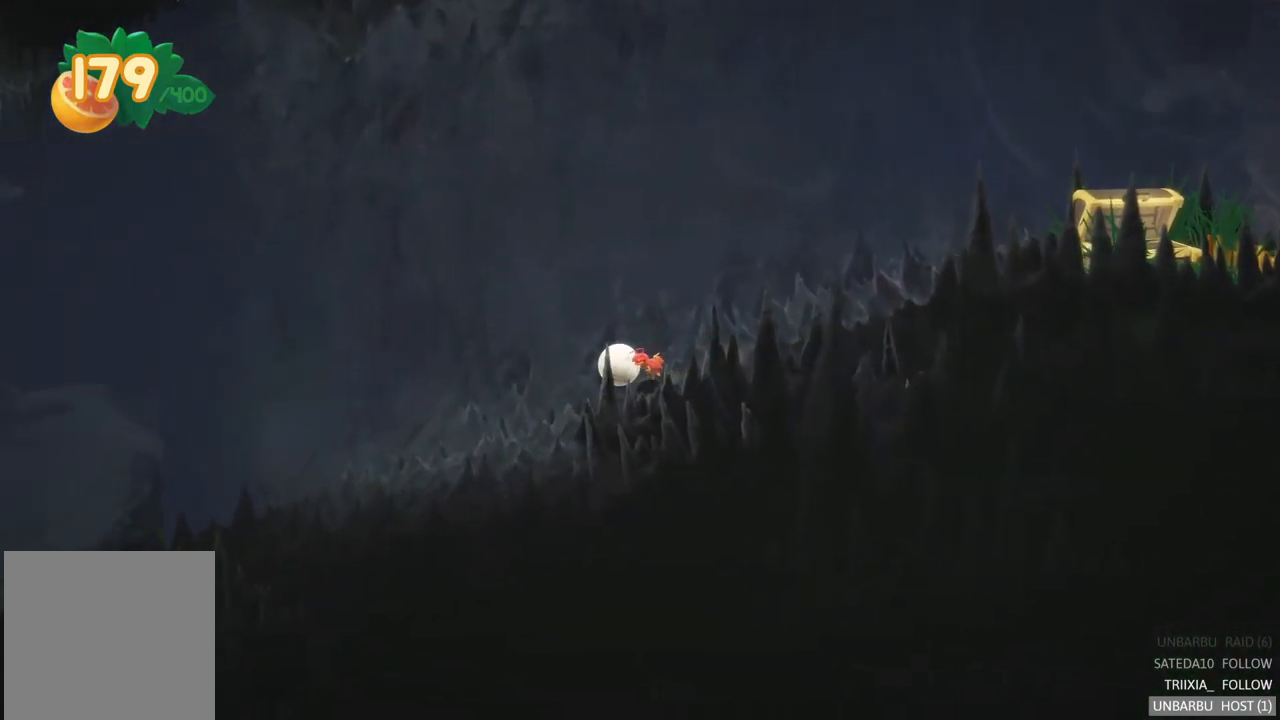
{"buttons": [], "left_stick": "left", "right_stick": "center", "events": []}
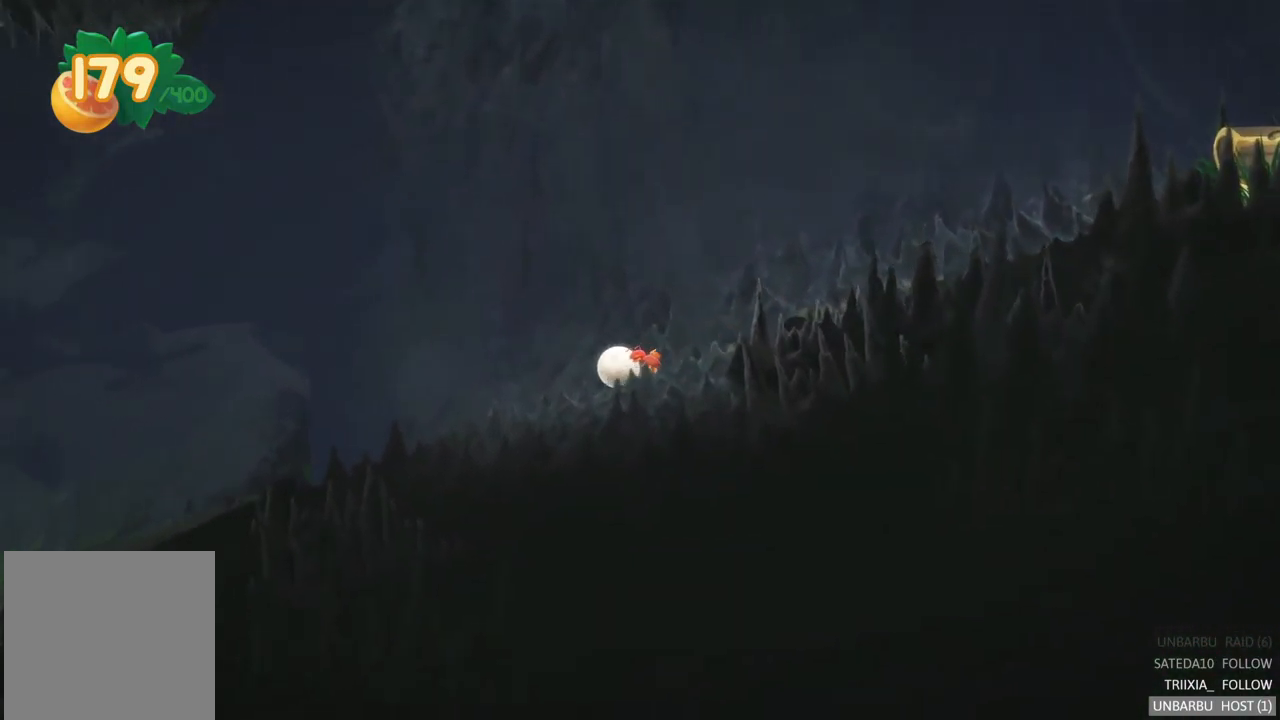
{"buttons": [], "left_stick": "left", "right_stick": "center", "events": []}
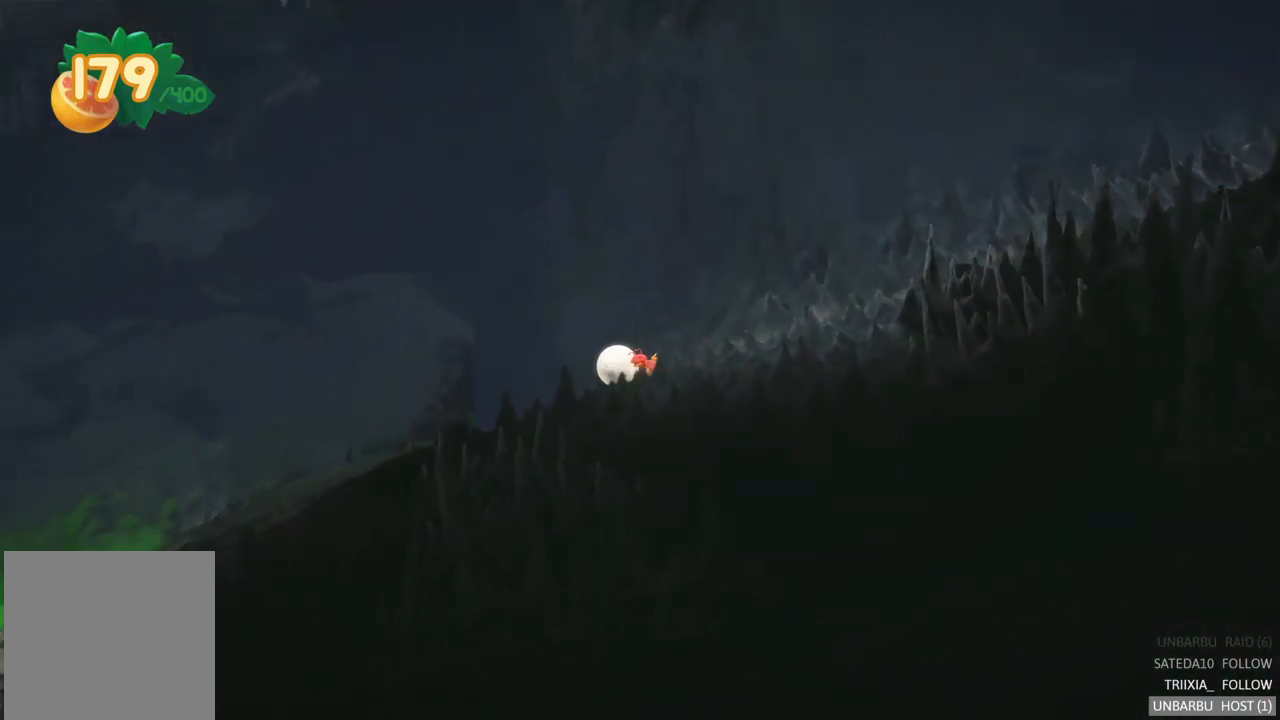
{"buttons": [], "left_stick": "left", "right_stick": "center", "events": []}
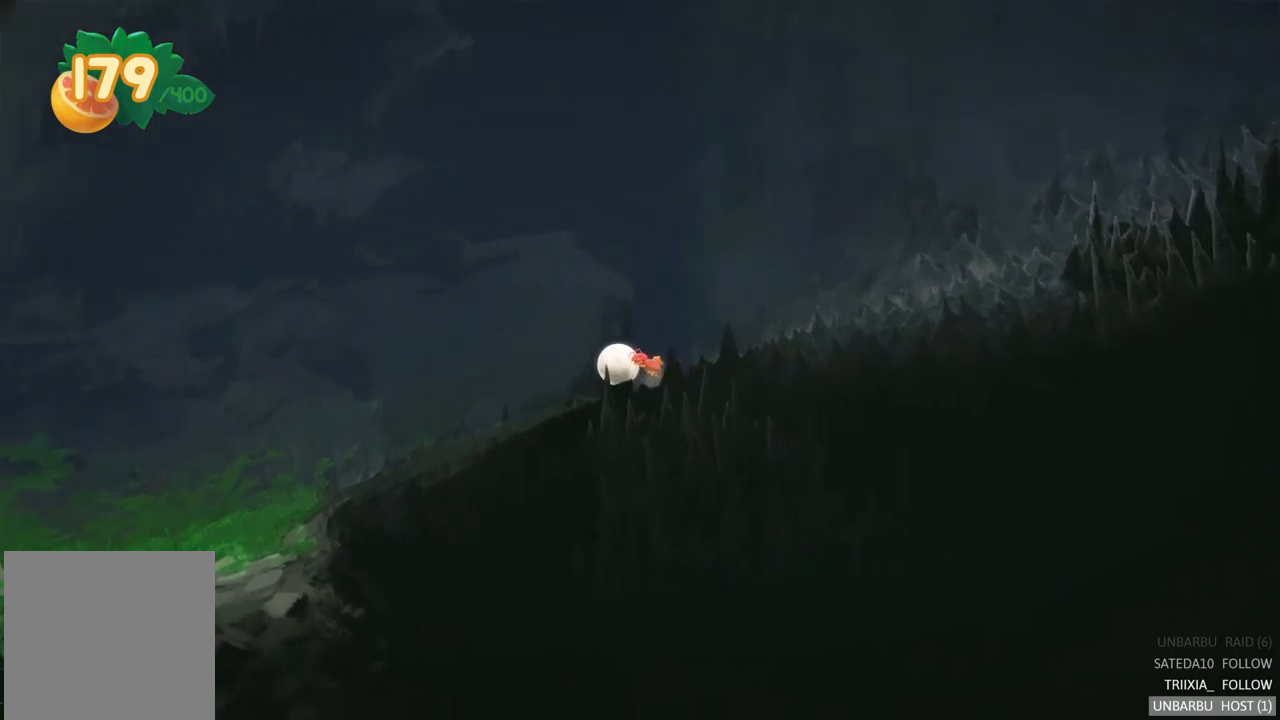
{"buttons": [], "left_stick": "left", "right_stick": "center", "events": []}
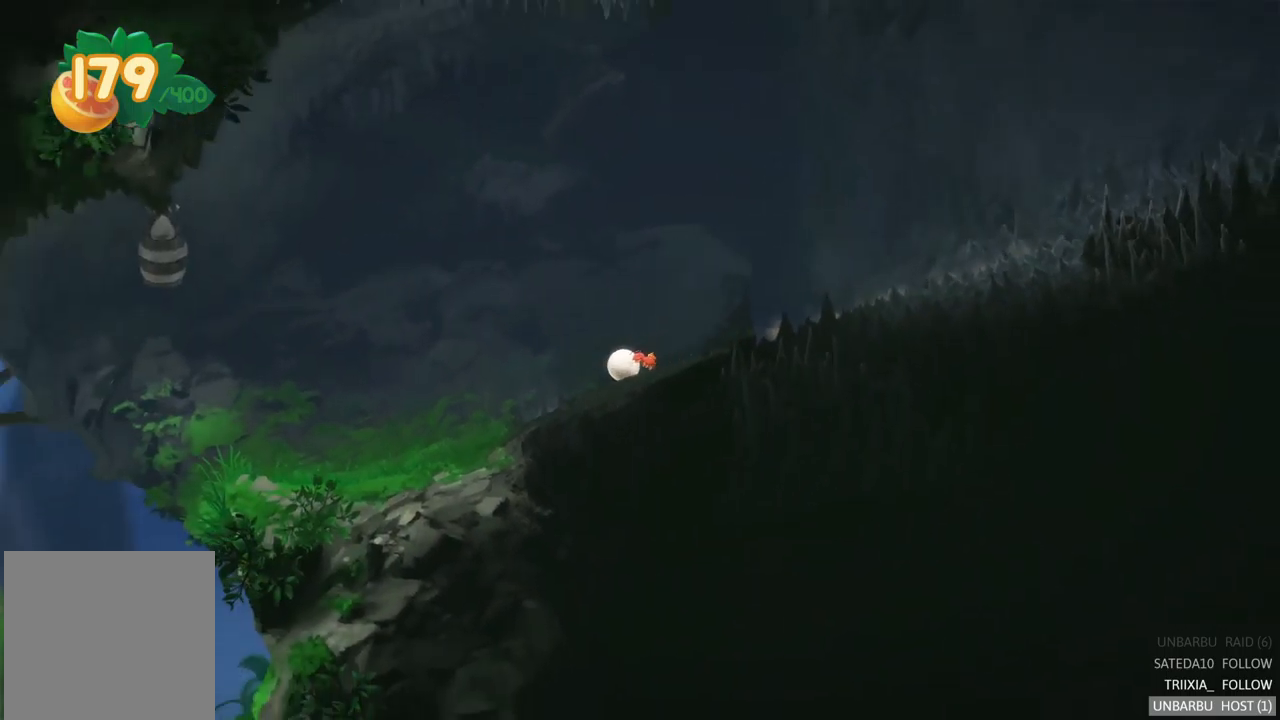
{"buttons": [], "left_stick": "center", "right_stick": "center", "events": [[400, "left_stick", "center"]]}
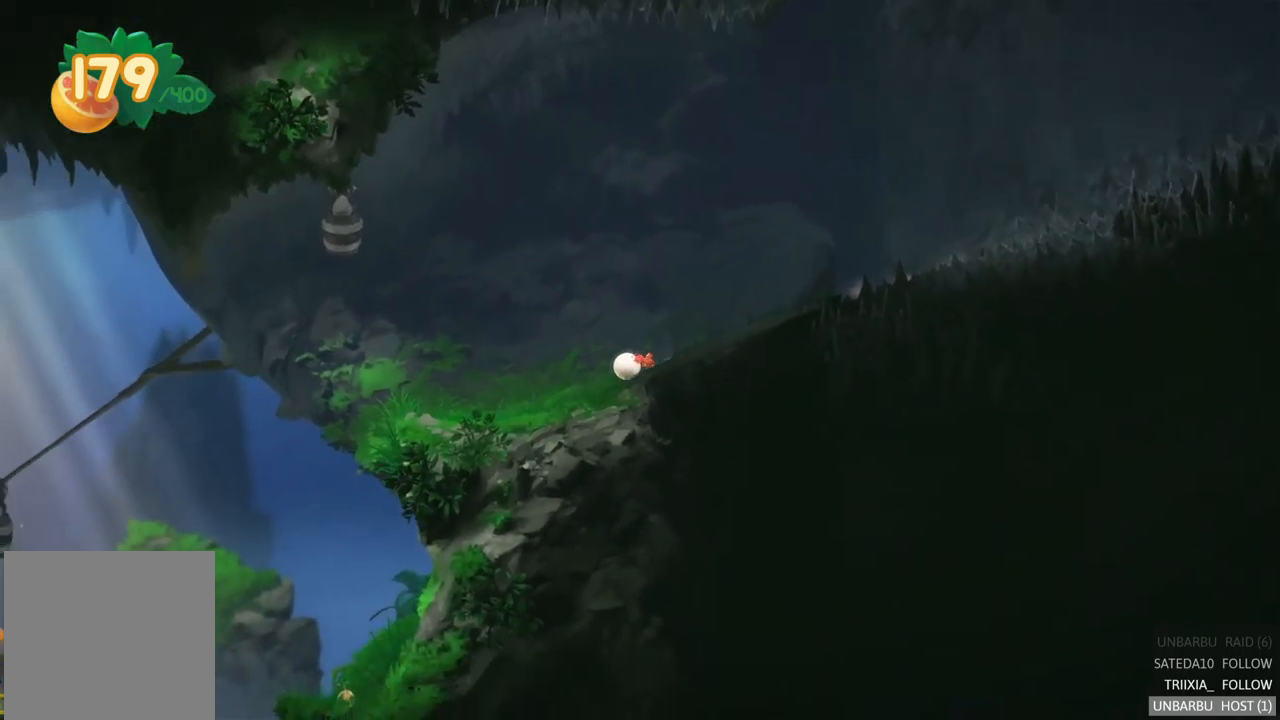
{"buttons": [], "left_stick": "left", "right_stick": "center", "events": [[350, "left_stick", "left"]]}
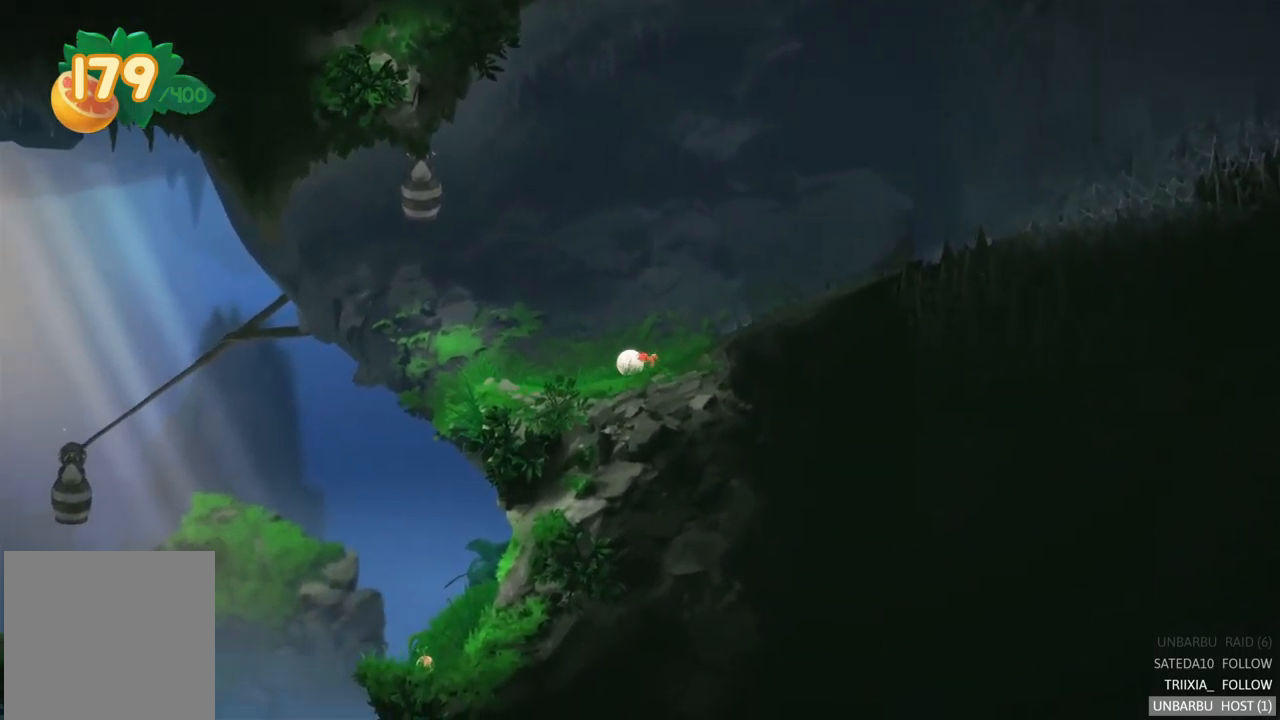
{"buttons": [], "left_stick": "left", "right_stick": "center", "events": []}
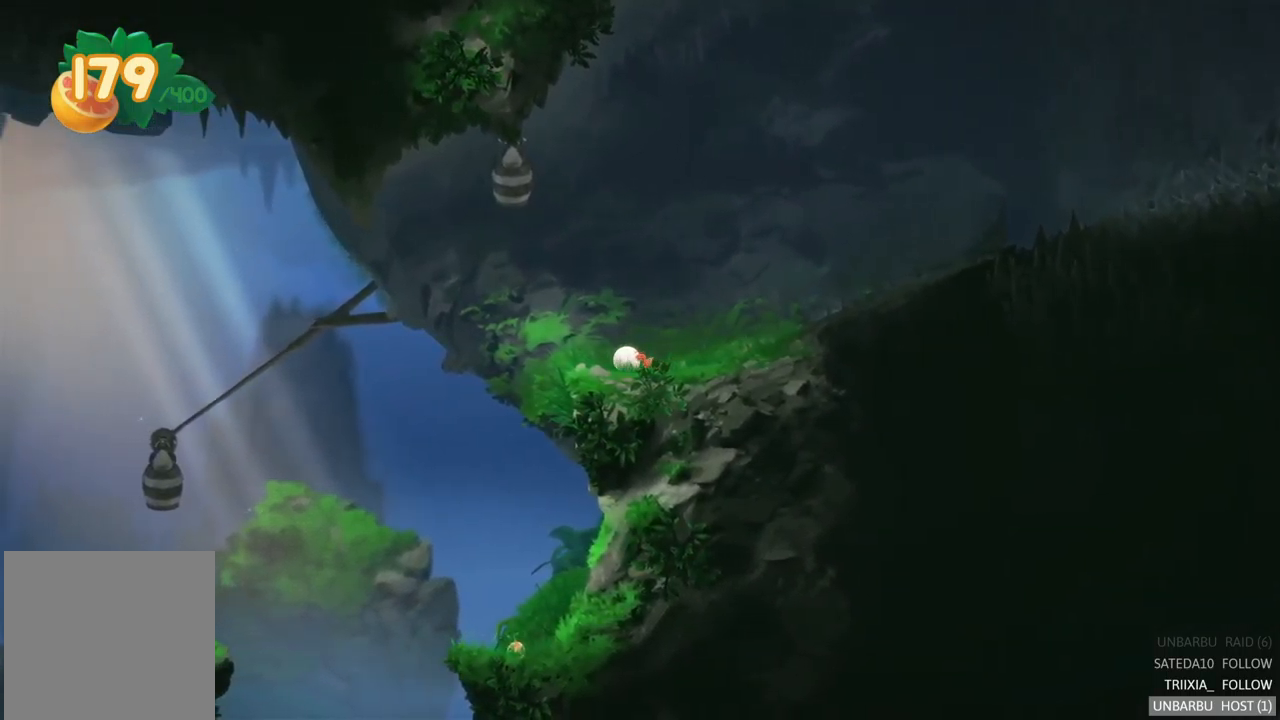
{"buttons": [], "left_stick": "right", "right_stick": "center", "events": [[217, "left_stick", "center"], [317, "left_stick", "right"]]}
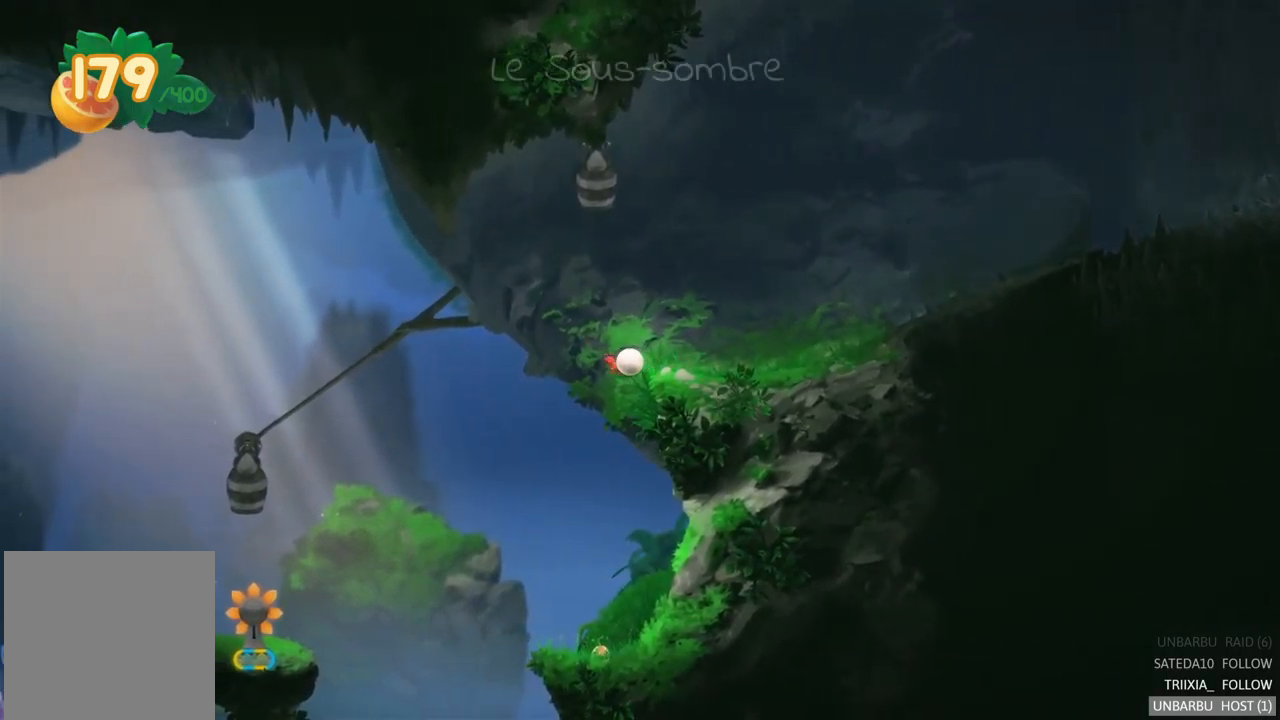
{"buttons": [], "left_stick": "right", "right_stick": "center", "events": []}
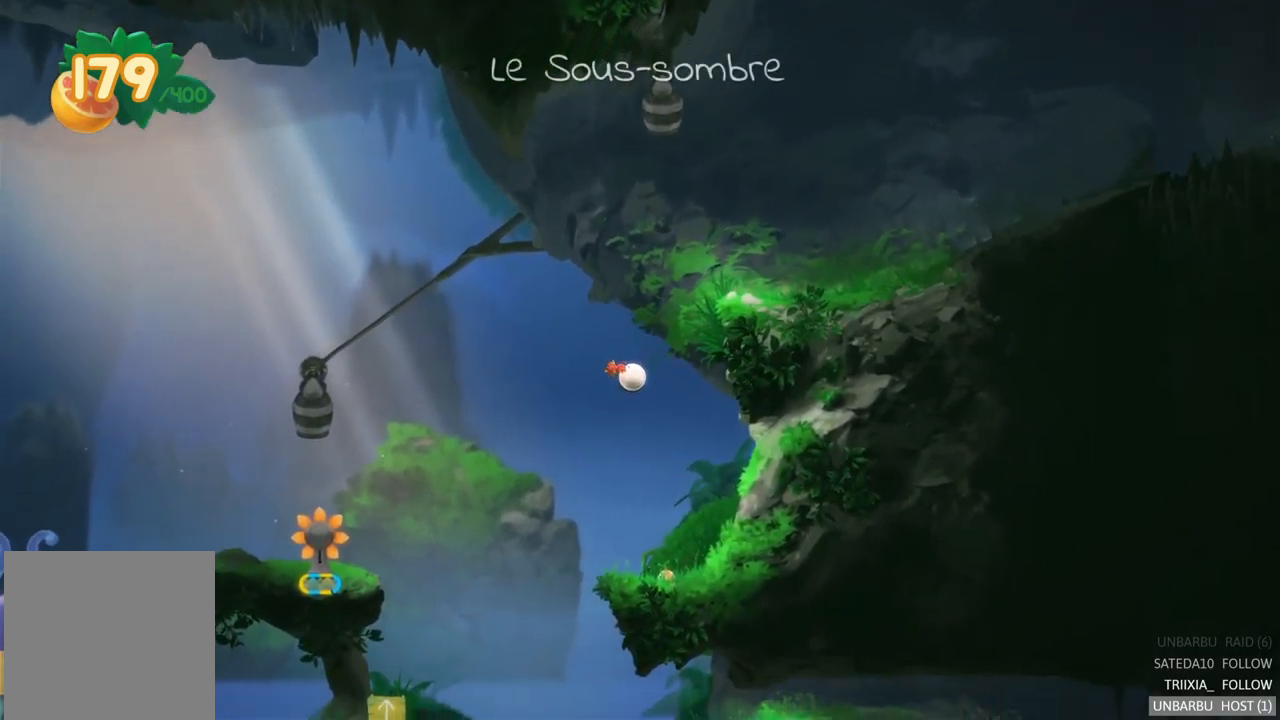
{"buttons": [], "left_stick": "right", "right_stick": "center", "events": []}
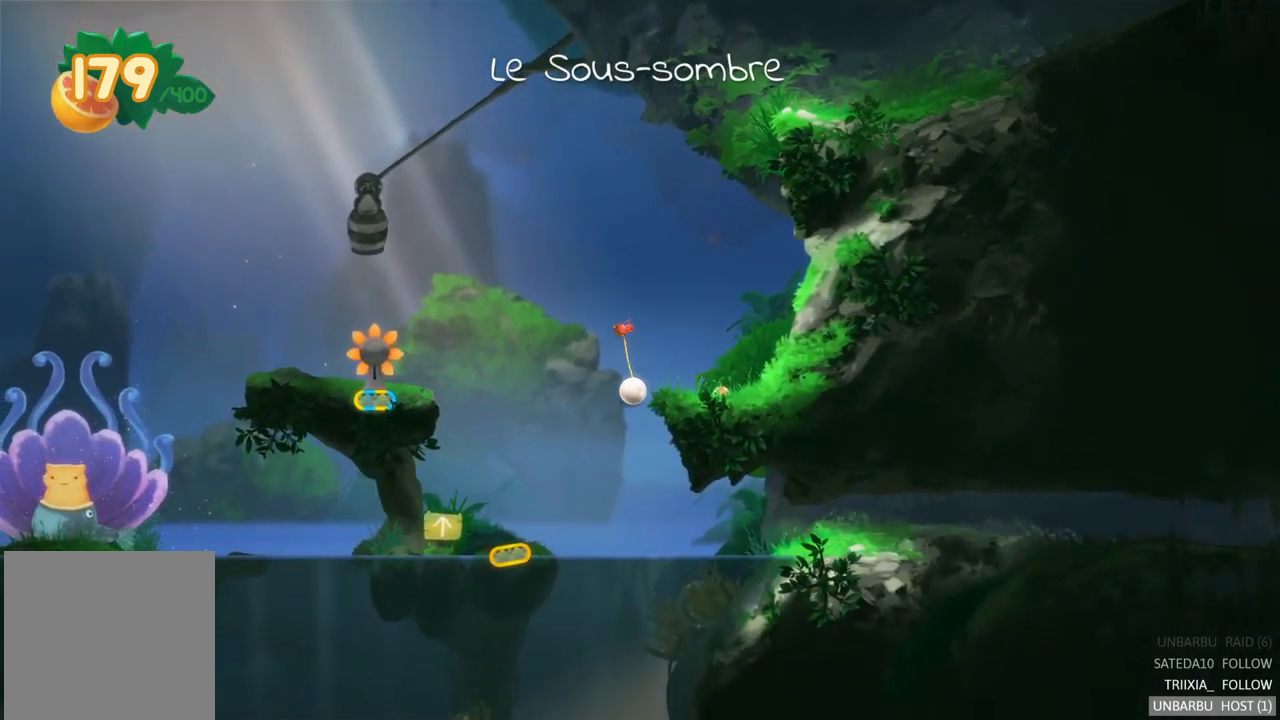
{"buttons": [], "left_stick": "right", "right_stick": "center", "events": []}
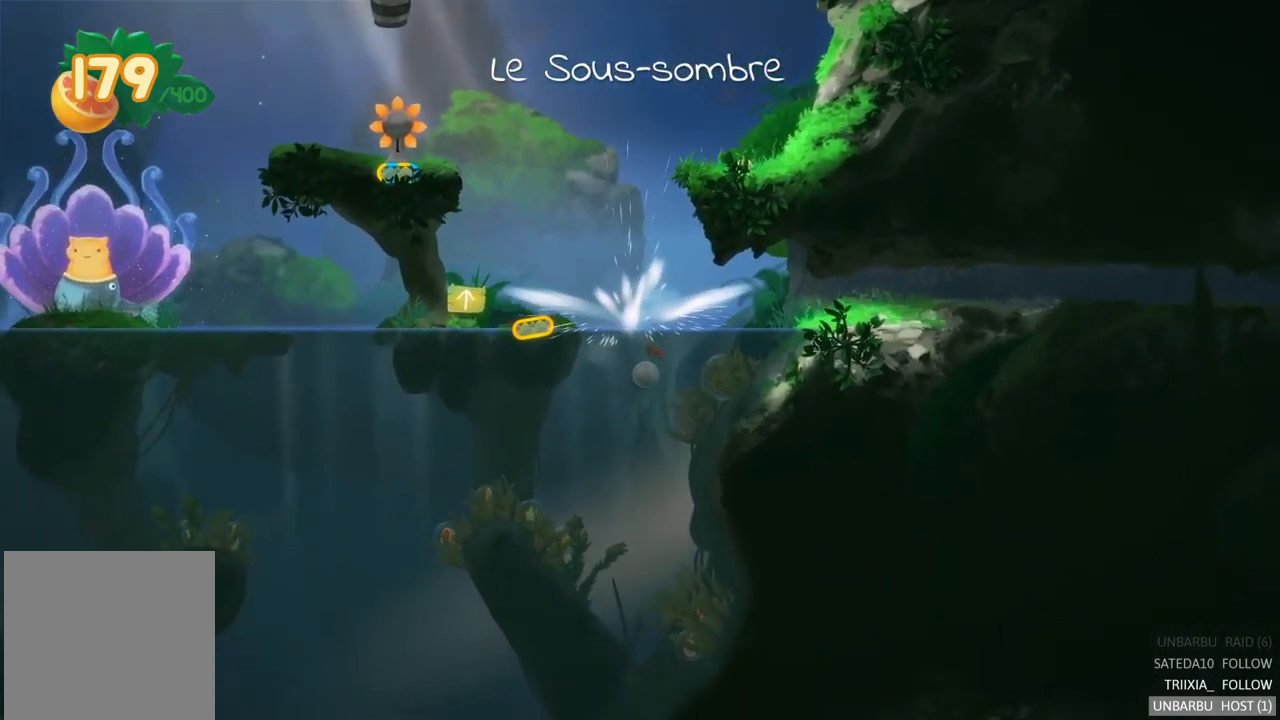
{"buttons": [], "left_stick": "center", "right_stick": "center", "events": [[50, "left_stick", "center"]]}
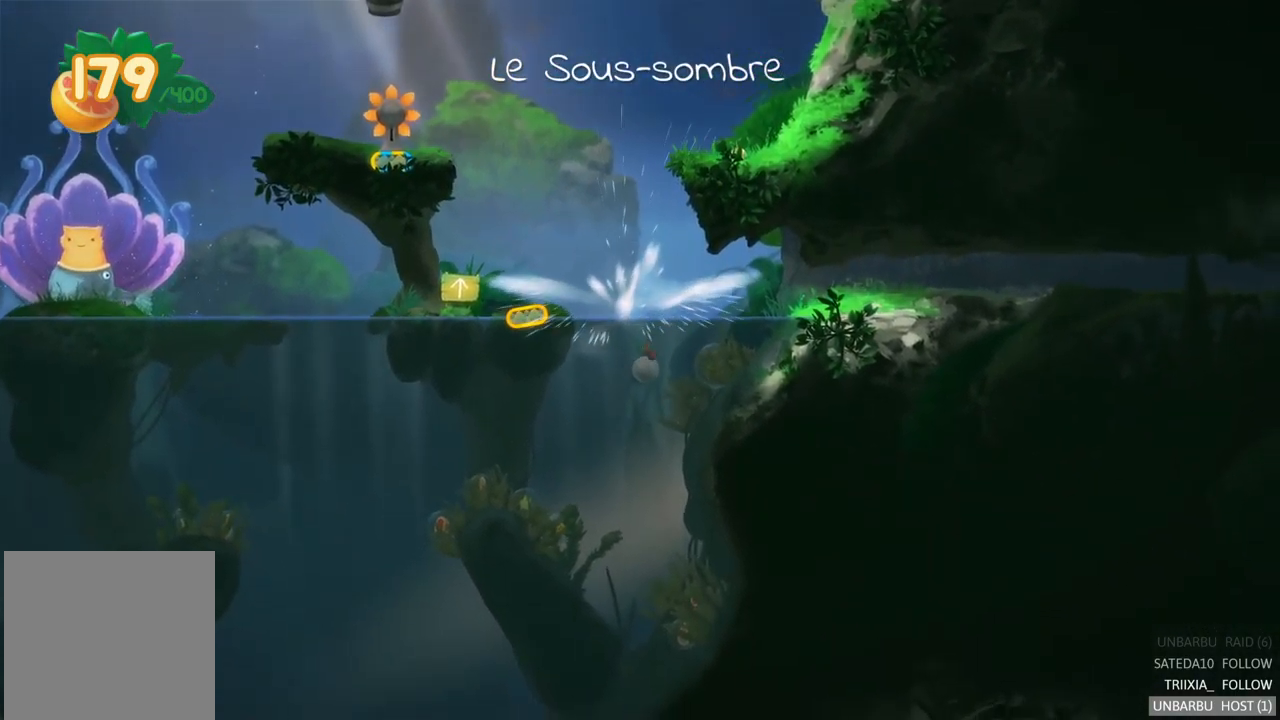
{"buttons": [], "left_stick": "center", "right_stick": "center", "events": []}
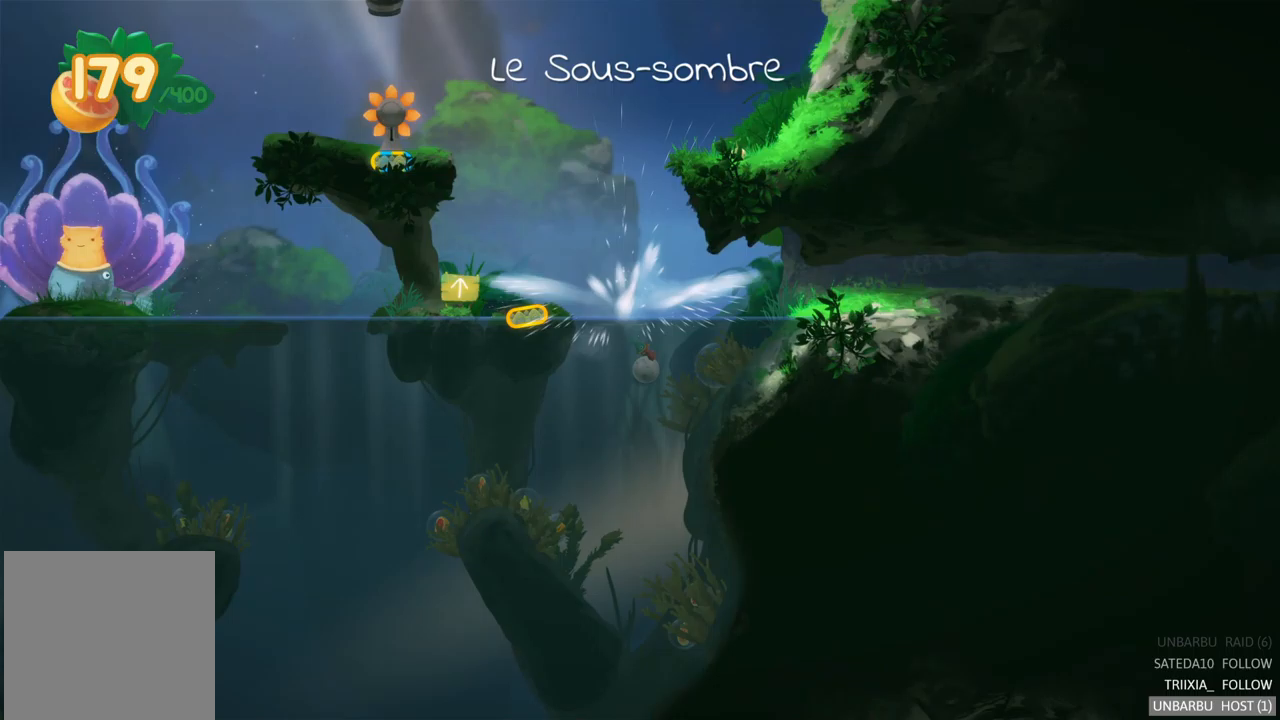
{"buttons": [], "left_stick": "center", "right_stick": "center", "events": []}
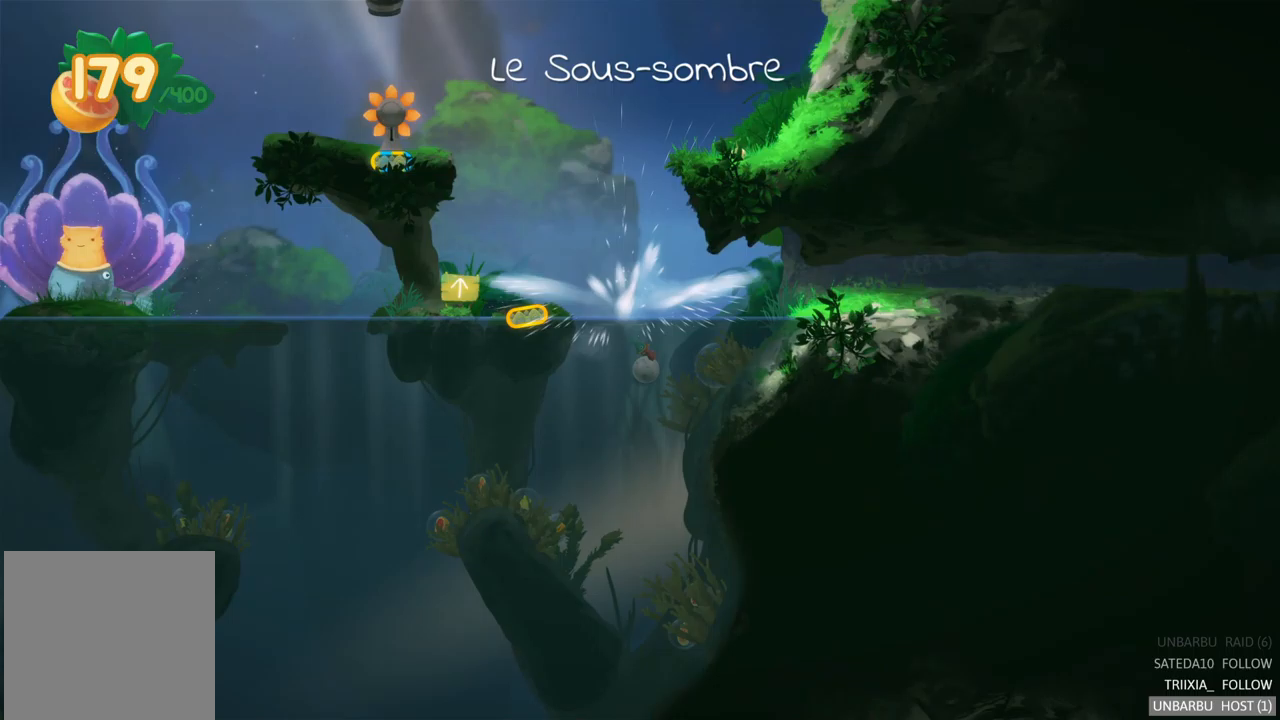
{"buttons": [], "left_stick": "center", "right_stick": "center", "events": []}